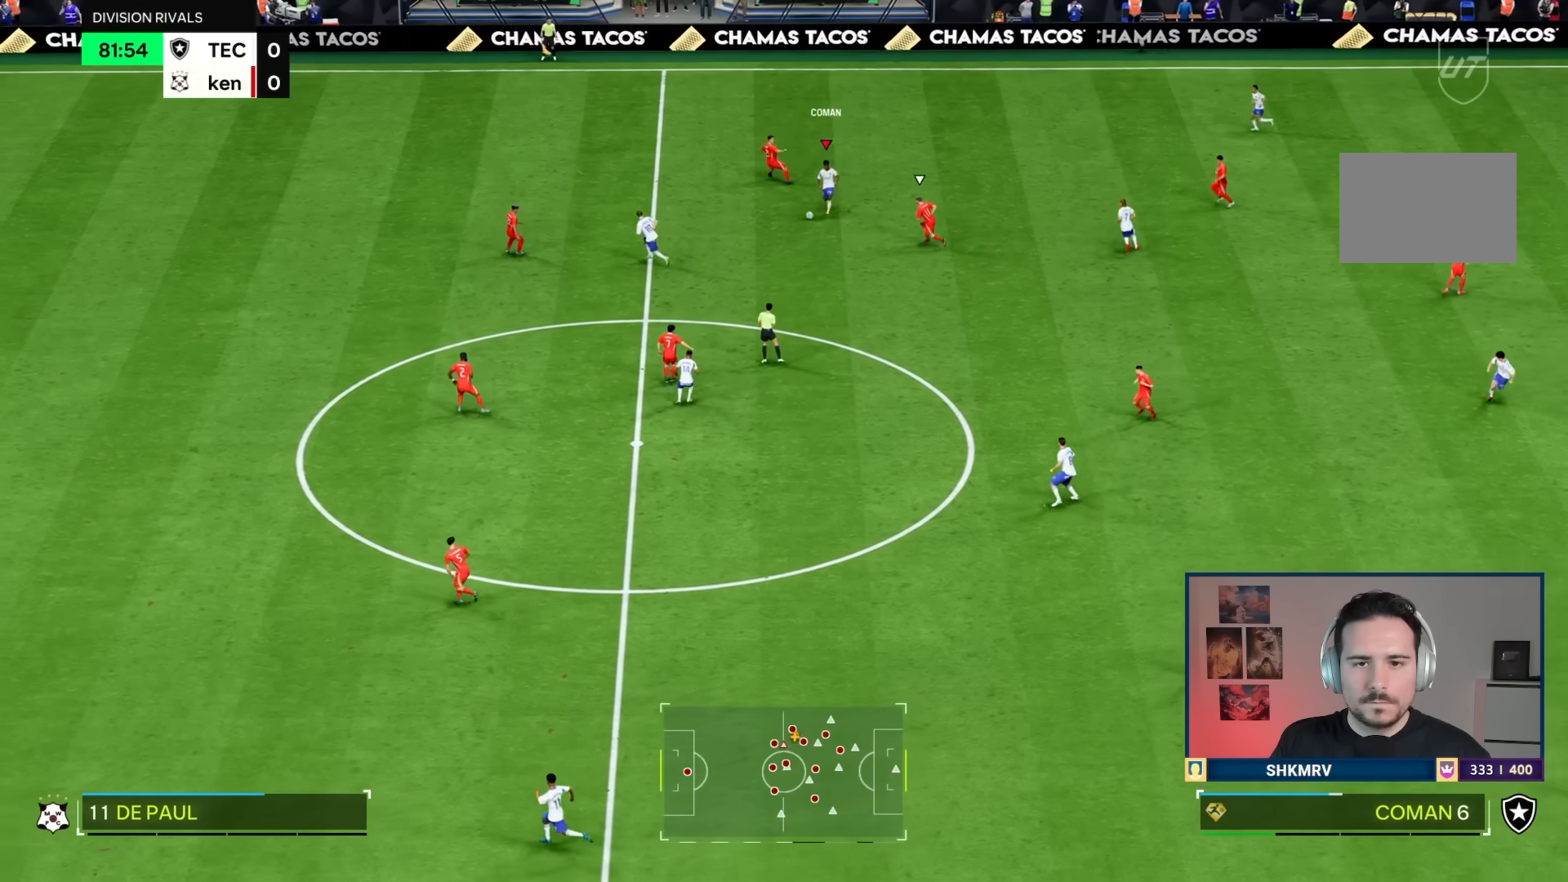
Gameplay with a controller (PlayStation layout); each line is a JSON object with the inputs held at the frame after it. "events" lists button and stick changes between this image and that frame as [ms after this image, input, new state], when the widget could be followed in between. Not read: L3 R3.
{"buttons": [], "left_stick": "right", "right_stick": "center", "events": [[200, "left_stick", "left"], [234, "R1", "up"], [300, "left_stick", "up"], [401, "left_stick", "right"]]}
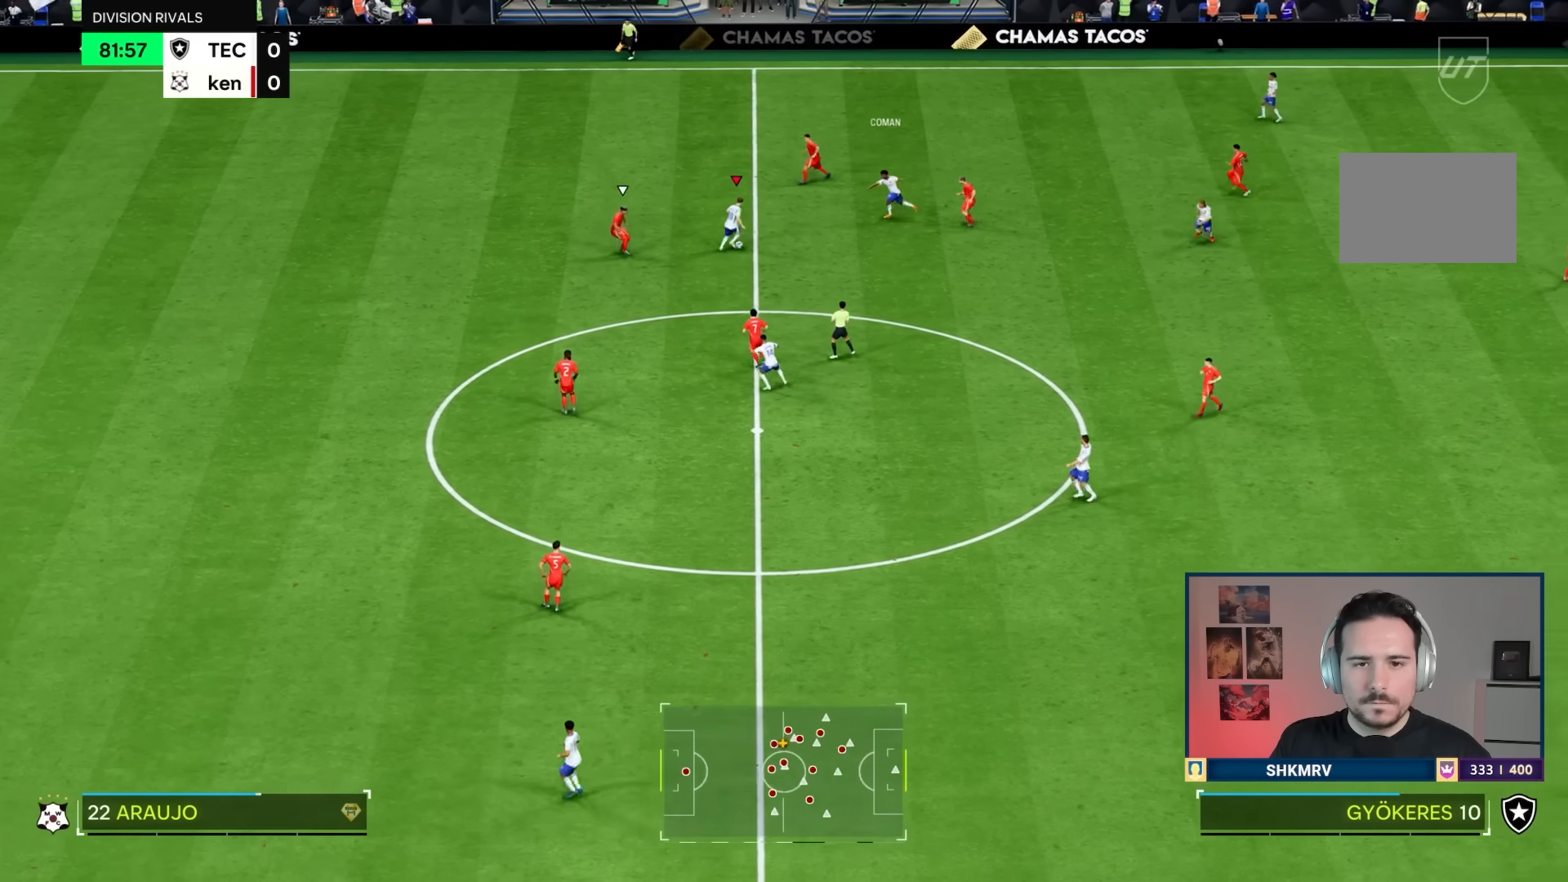
{"buttons": [], "left_stick": "up", "right_stick": "center", "events": [[116, "left_stick", "up-right"], [217, "left_stick", "up"]]}
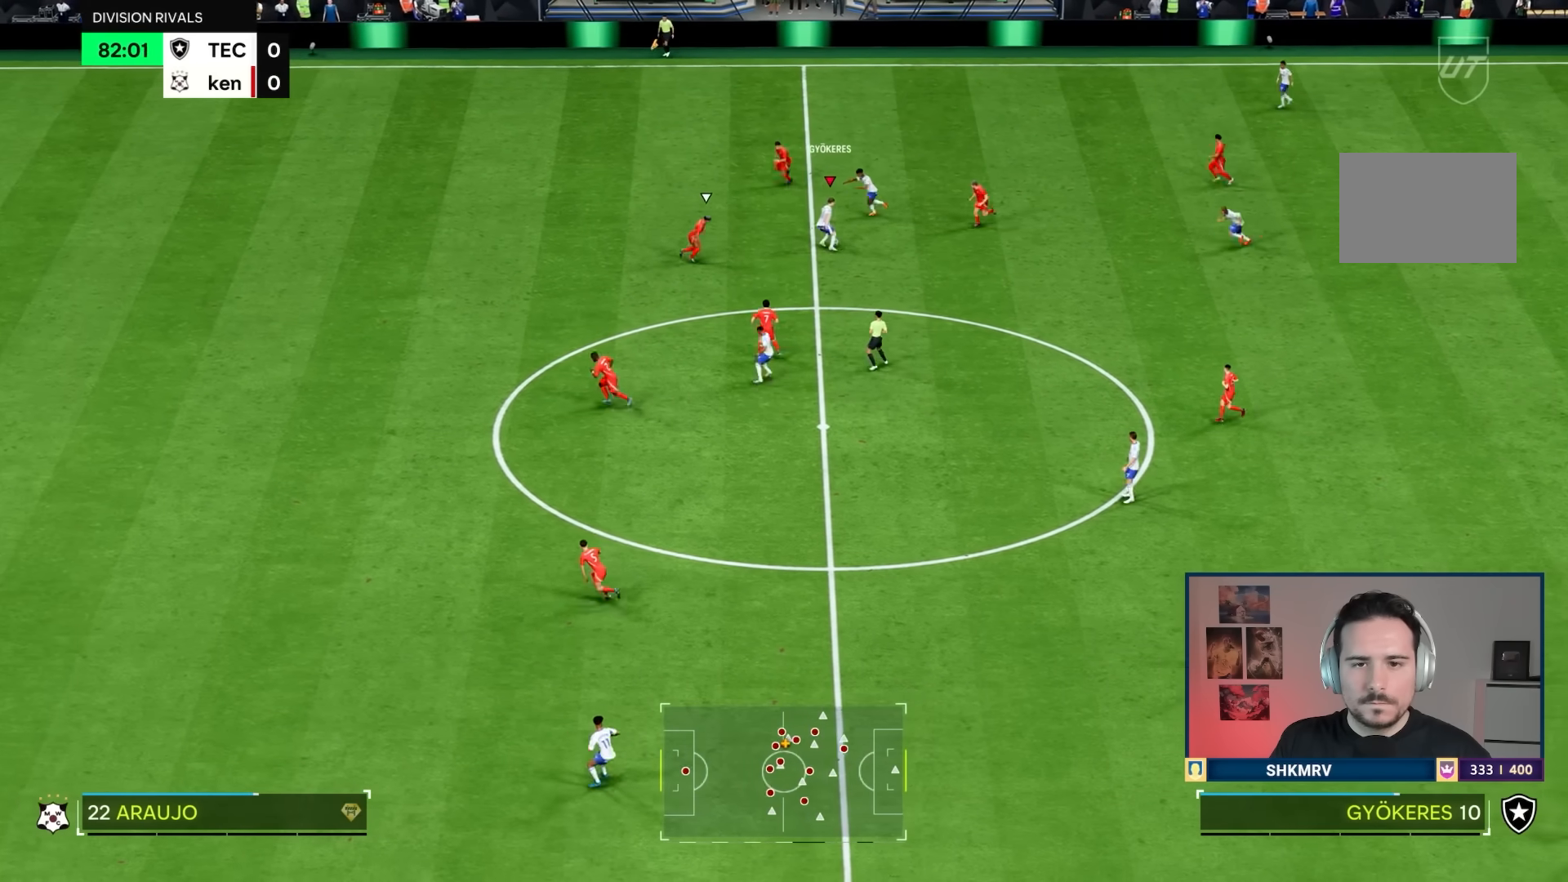
{"buttons": ["R2"], "left_stick": "up-left", "right_stick": "center", "events": [[100, "R2", "down"], [451, "left_stick", "up-left"]]}
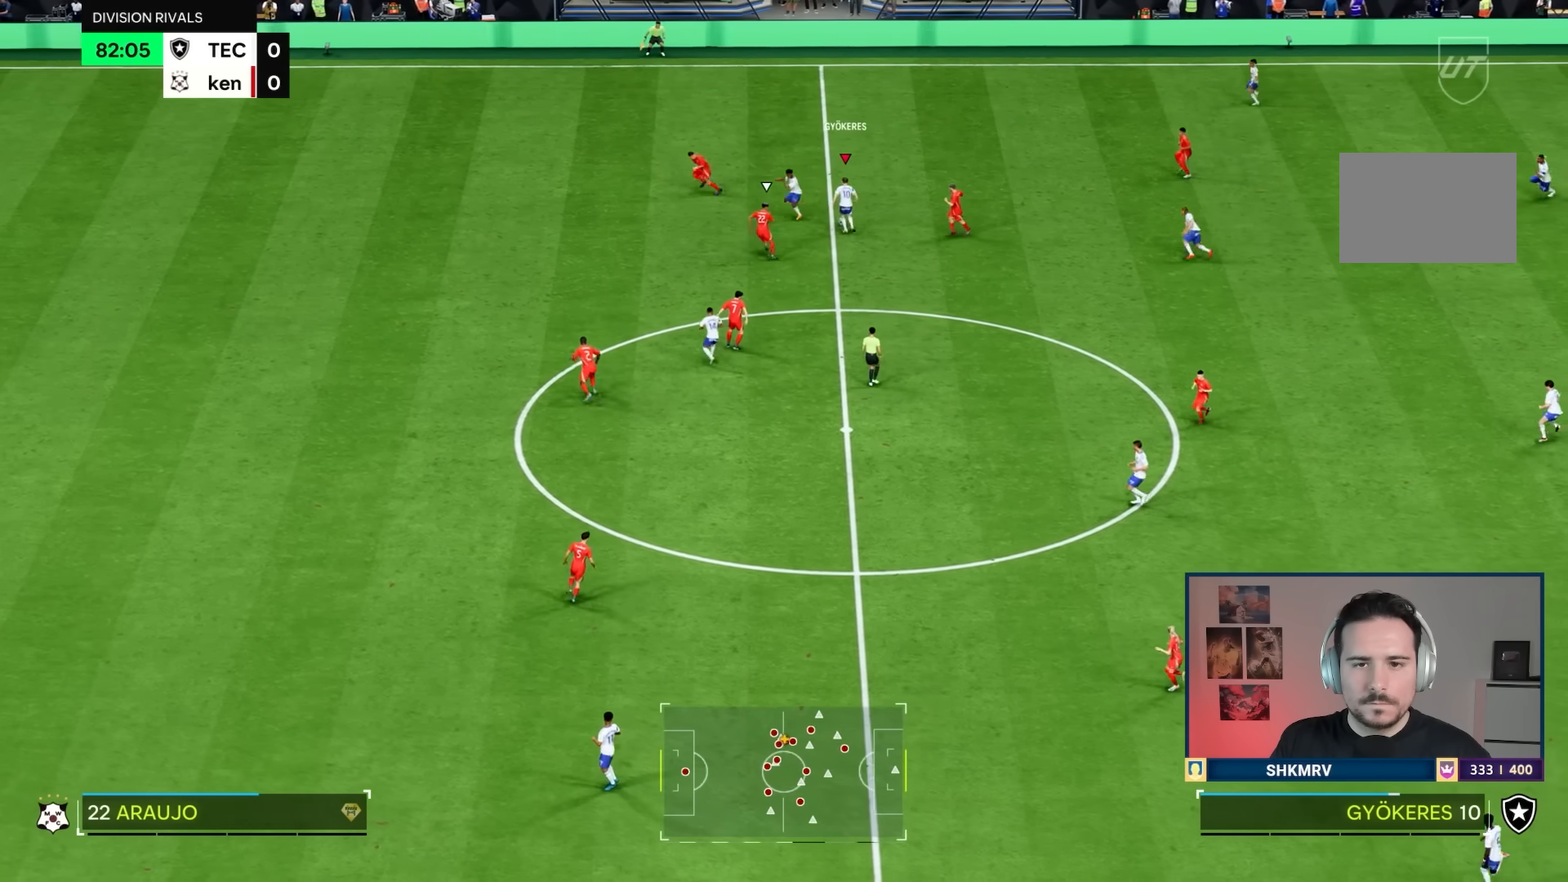
{"buttons": [], "left_stick": "up-left", "right_stick": "center", "events": [[450, "R2", "up"]]}
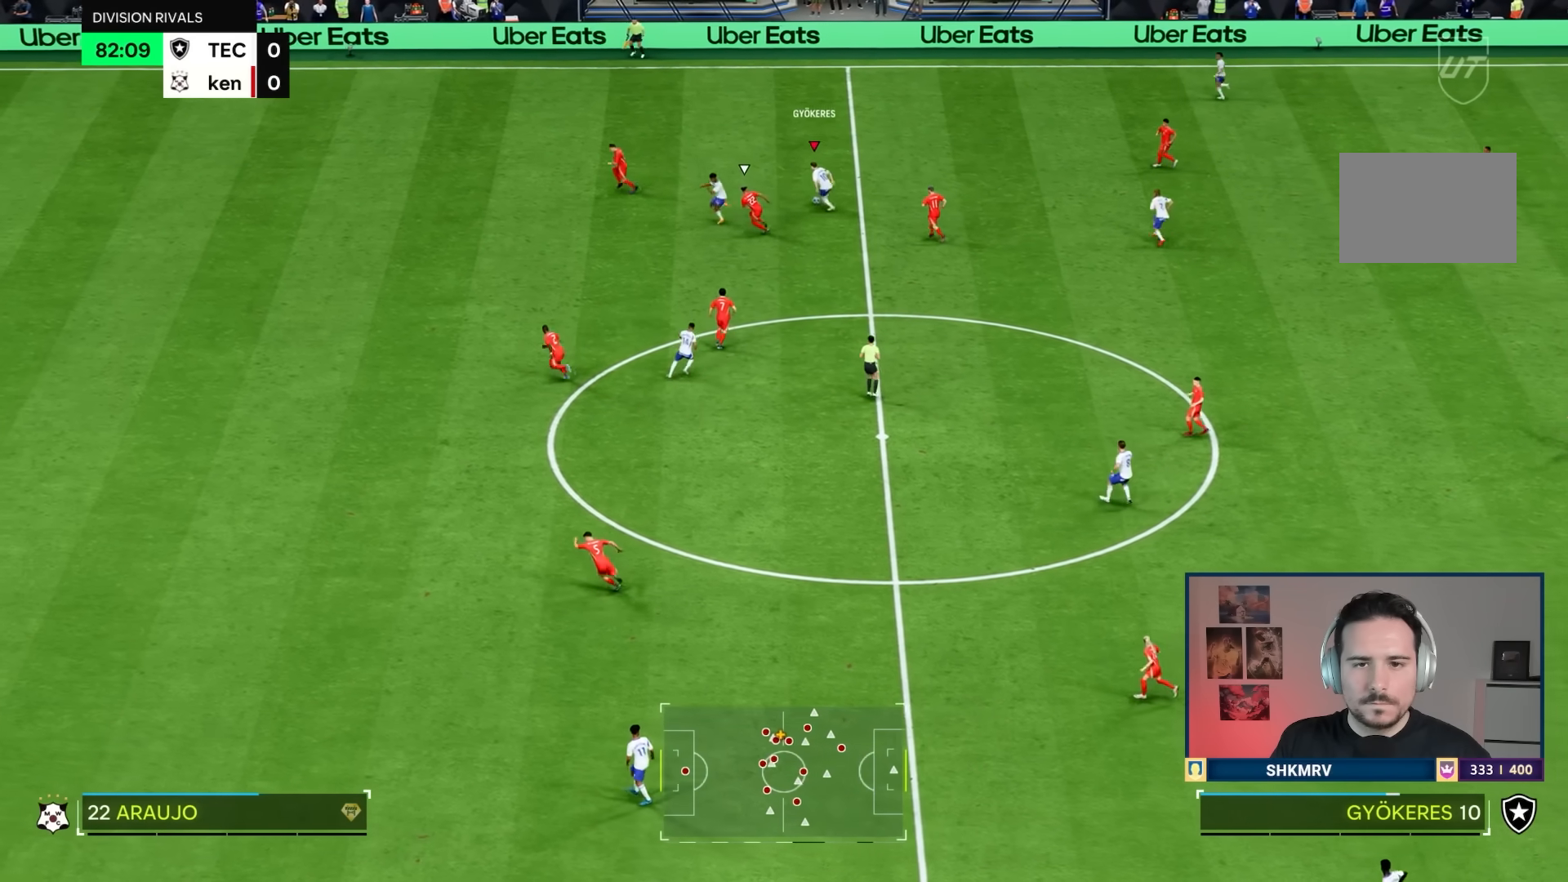
{"buttons": ["L1"], "left_stick": "down", "right_stick": "center", "events": [[84, "left_stick", "up"], [267, "left_stick", "left"], [334, "L1", "down"], [367, "left_stick", "down"]]}
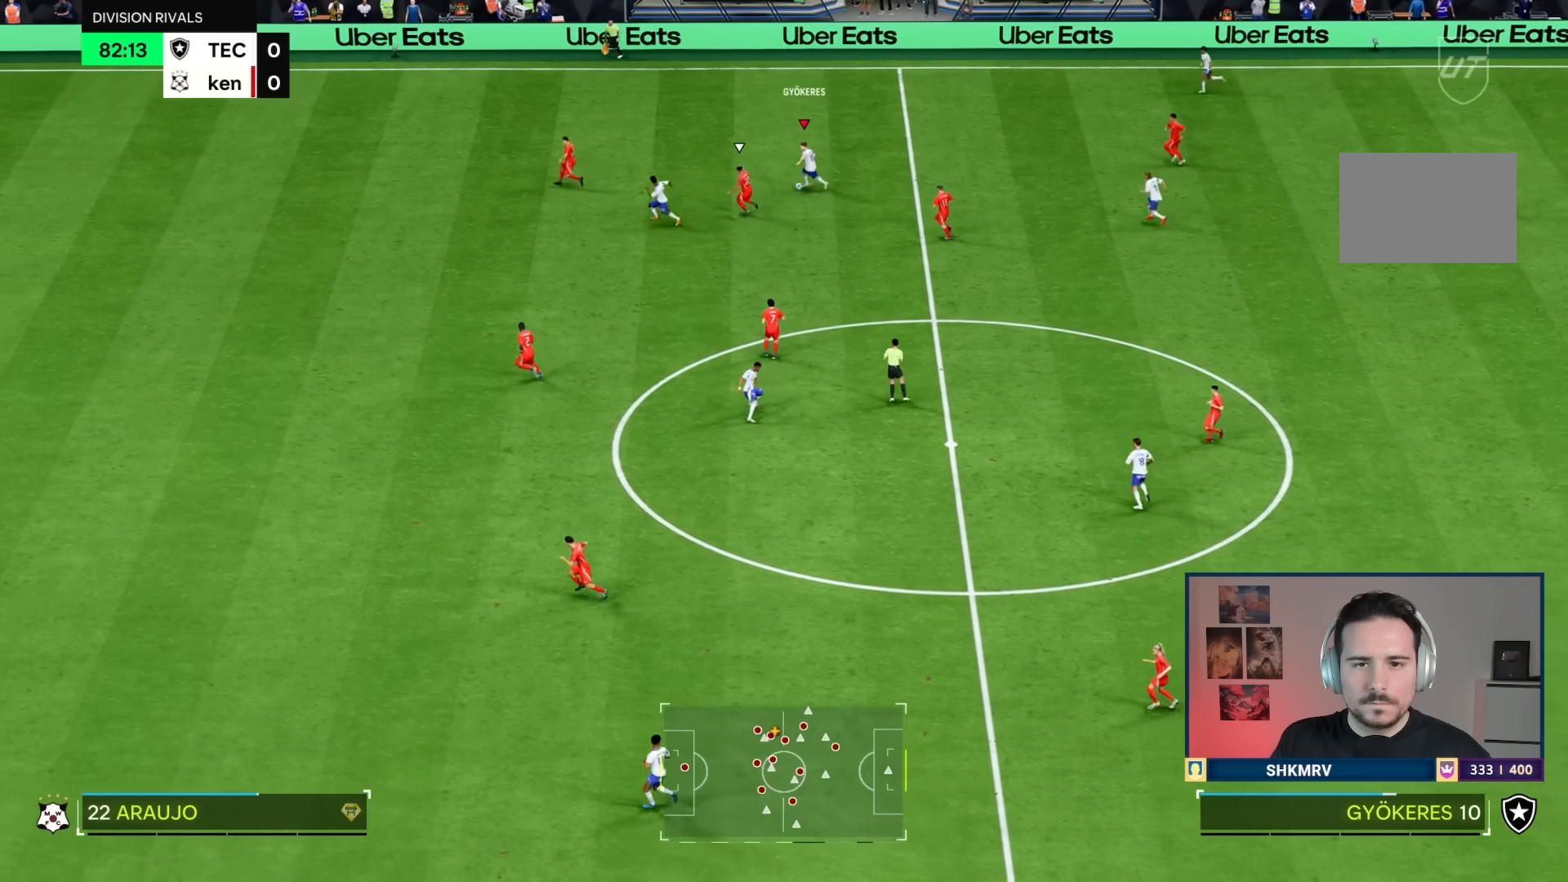
{"buttons": ["R1"], "left_stick": "down", "right_stick": "center", "events": [[100, "L1", "up"], [283, "L2", "down"], [483, "L2", "up"], [500, "R1", "down"]]}
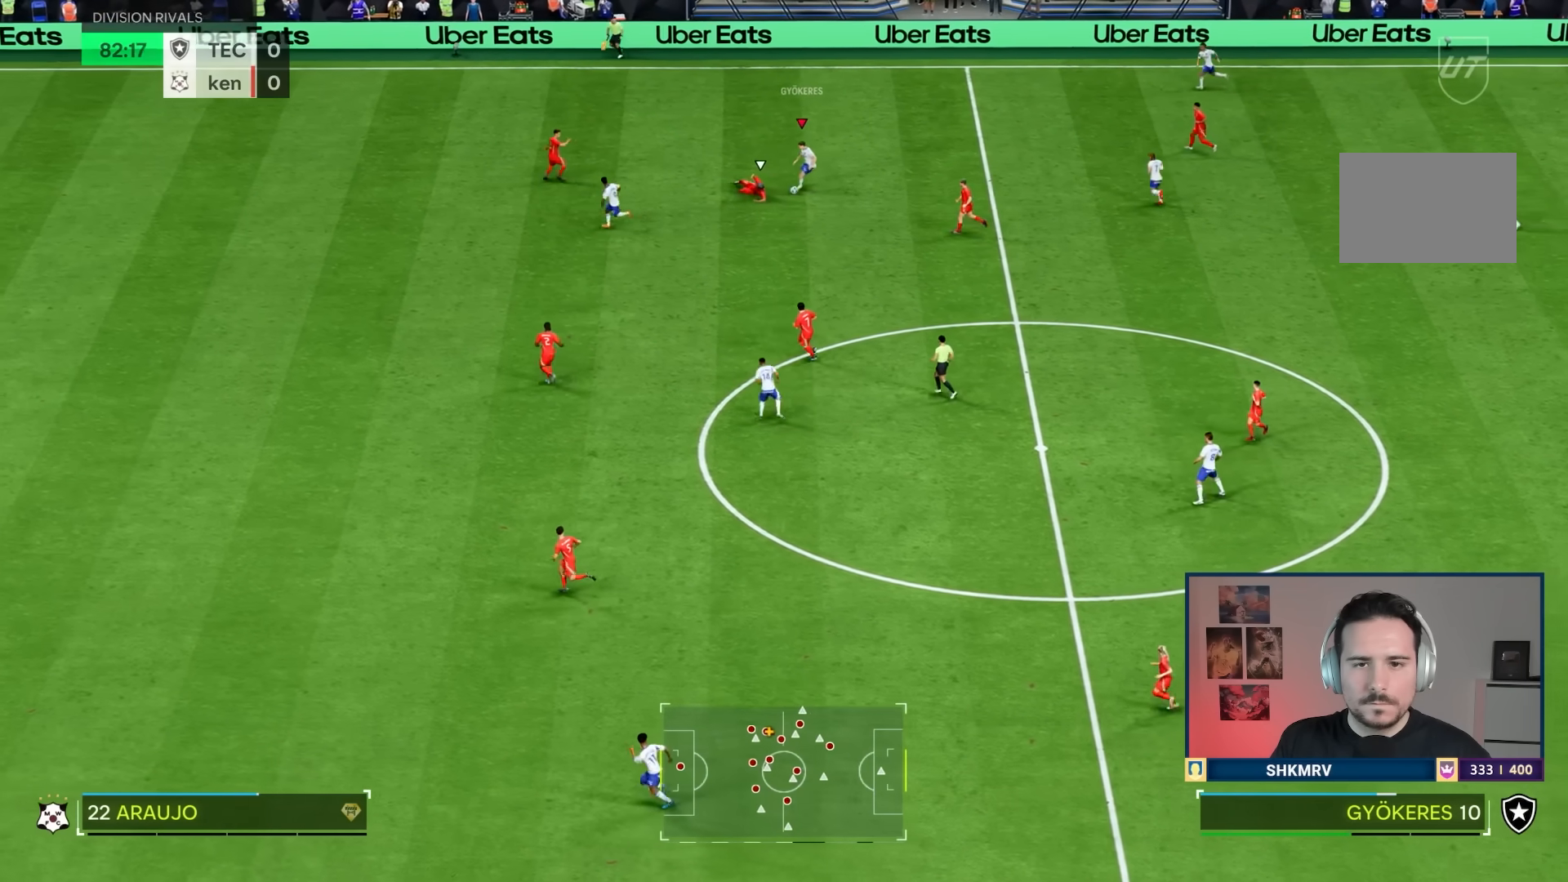
{"buttons": ["R1"], "left_stick": "down-left", "right_stick": "center", "events": [[100, "left_stick", "down-left"]]}
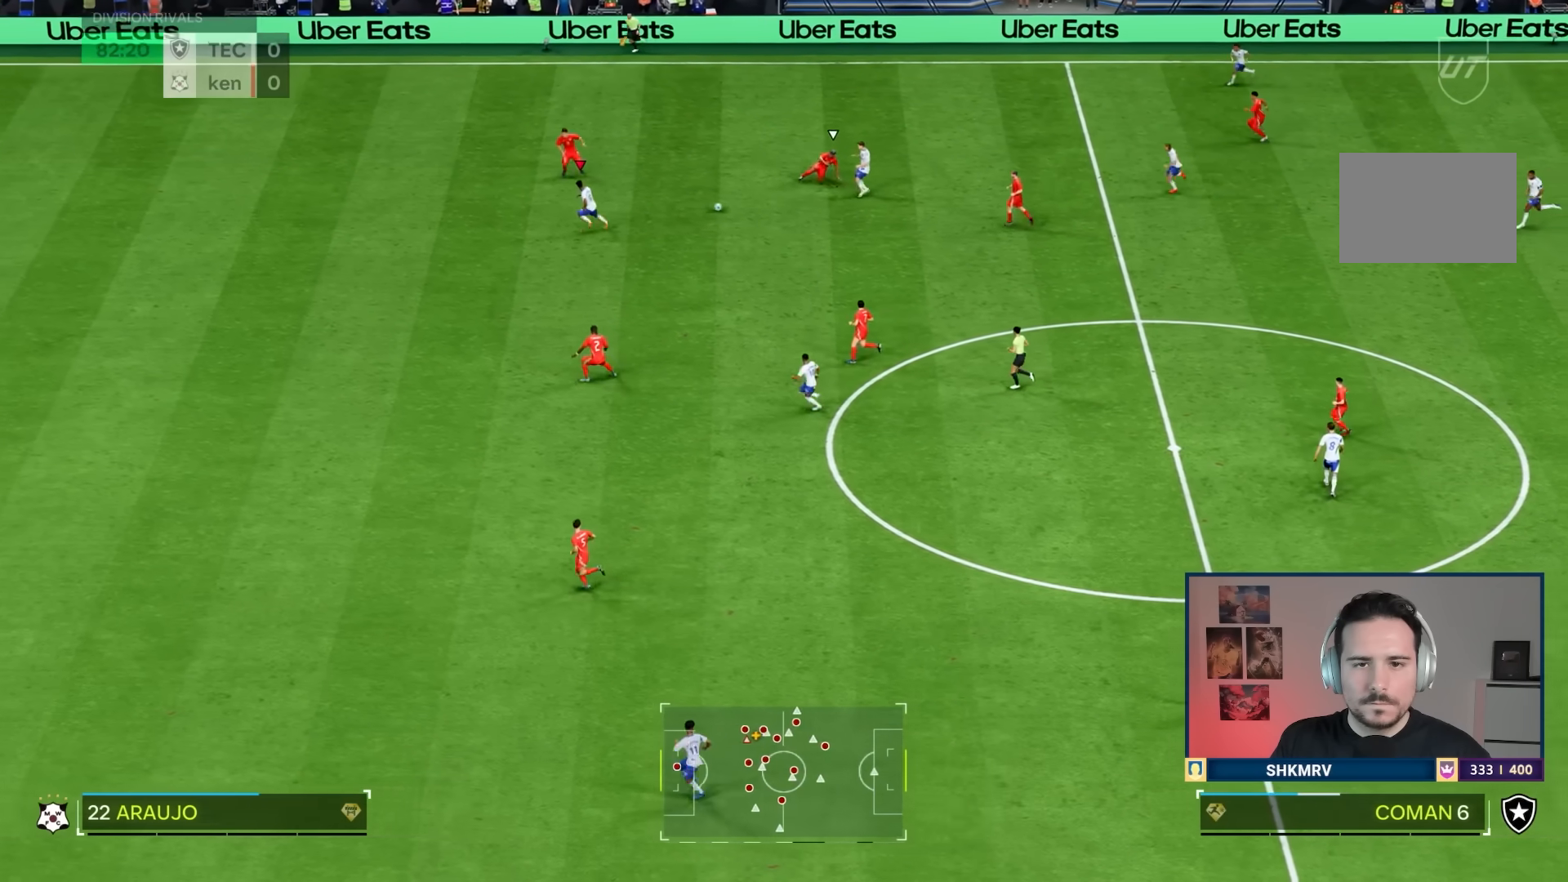
{"buttons": ["R1"], "left_stick": "down-left", "right_stick": "center", "events": [[250, "left_stick", "left"], [350, "left_stick", "down-left"]]}
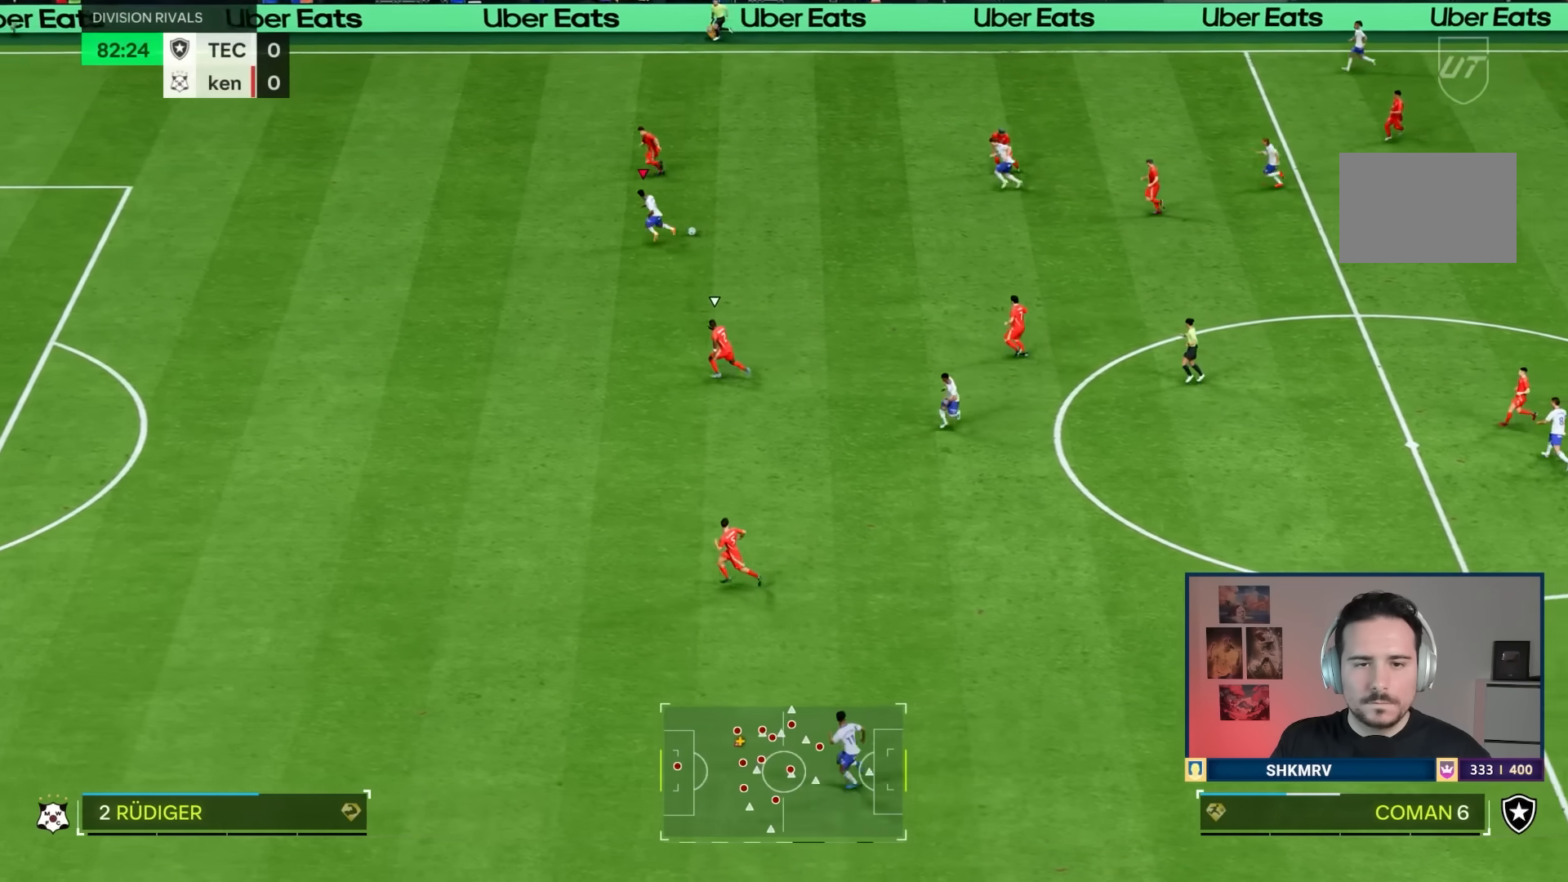
{"buttons": ["R1"], "left_stick": "down-left", "right_stick": "center", "events": []}
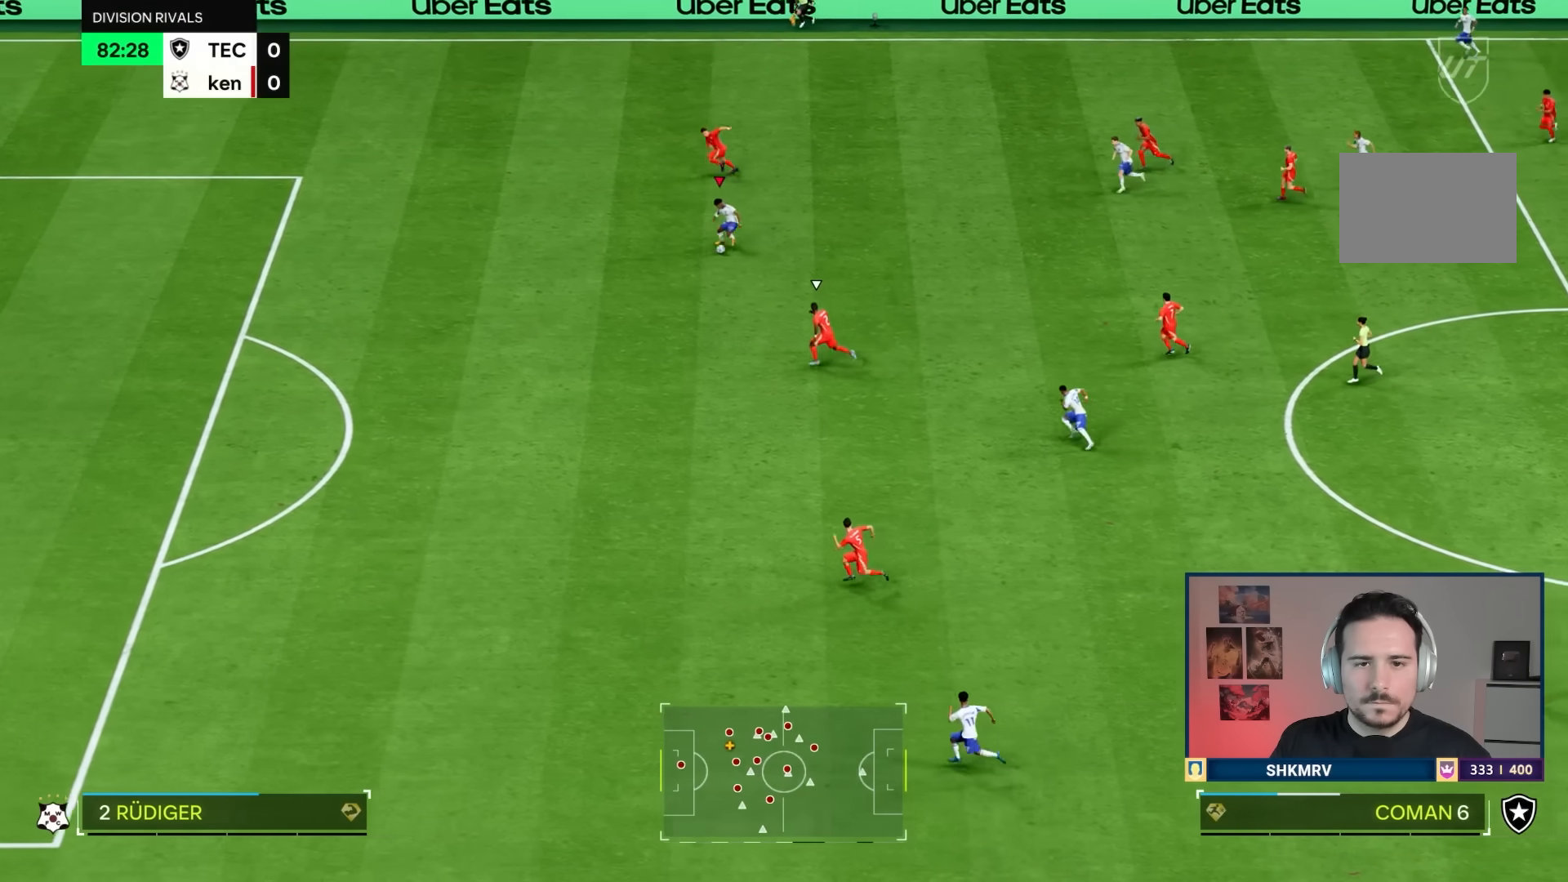
{"buttons": ["R1"], "left_stick": "down-left", "right_stick": "center", "events": []}
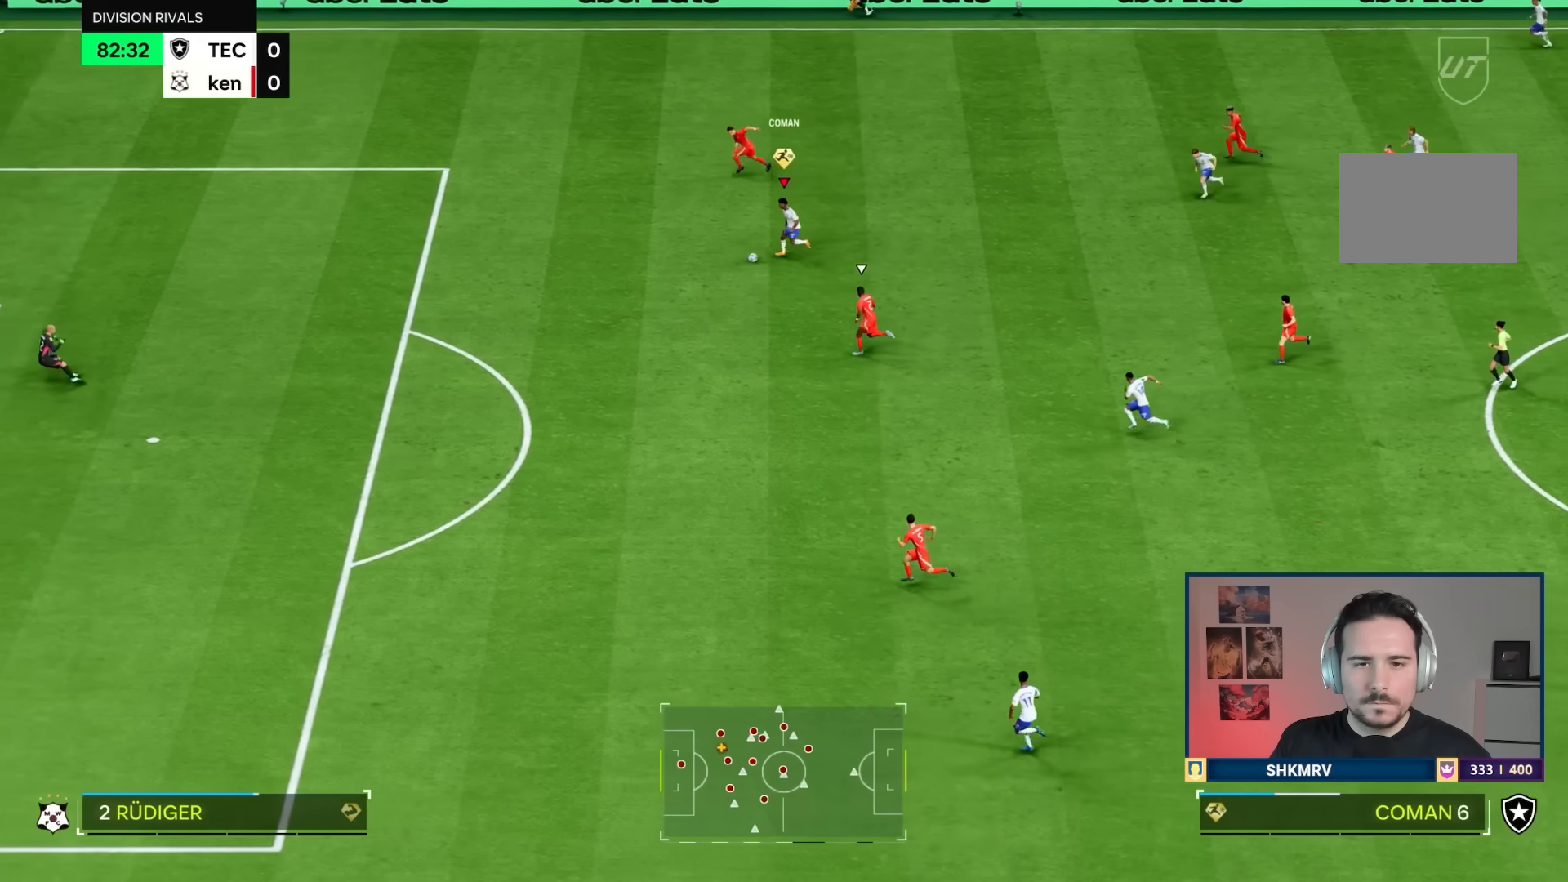
{"buttons": ["R1"], "left_stick": "down-left", "right_stick": "center", "events": []}
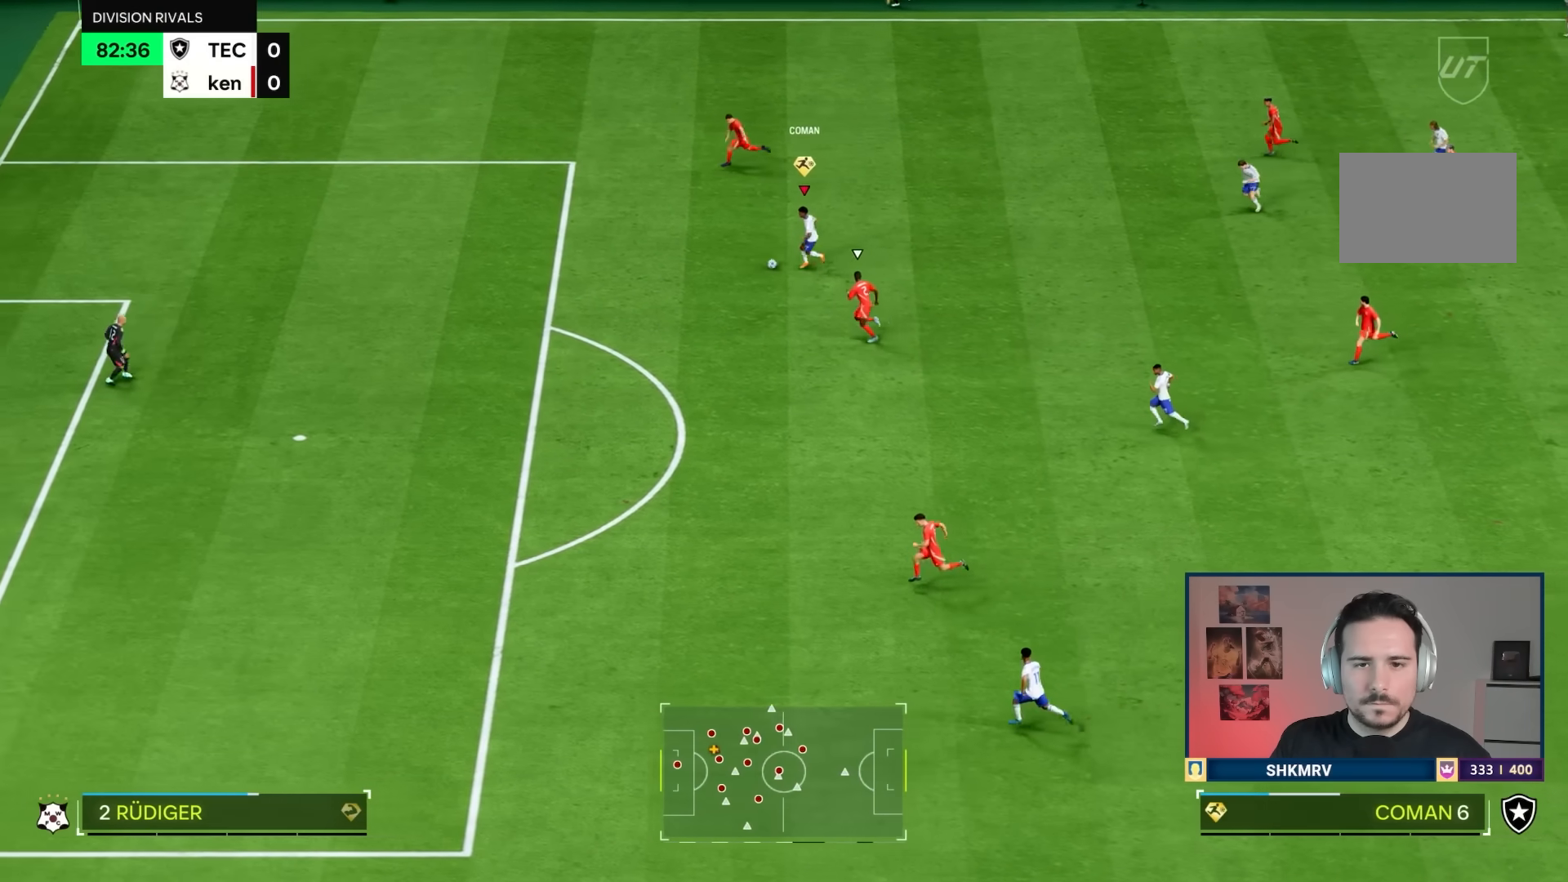
{"buttons": [], "left_stick": "center", "right_stick": "up", "events": [[317, "R1", "up"], [383, "left_stick", "left"], [433, "right_stick", "up"], [500, "left_stick", "center"]]}
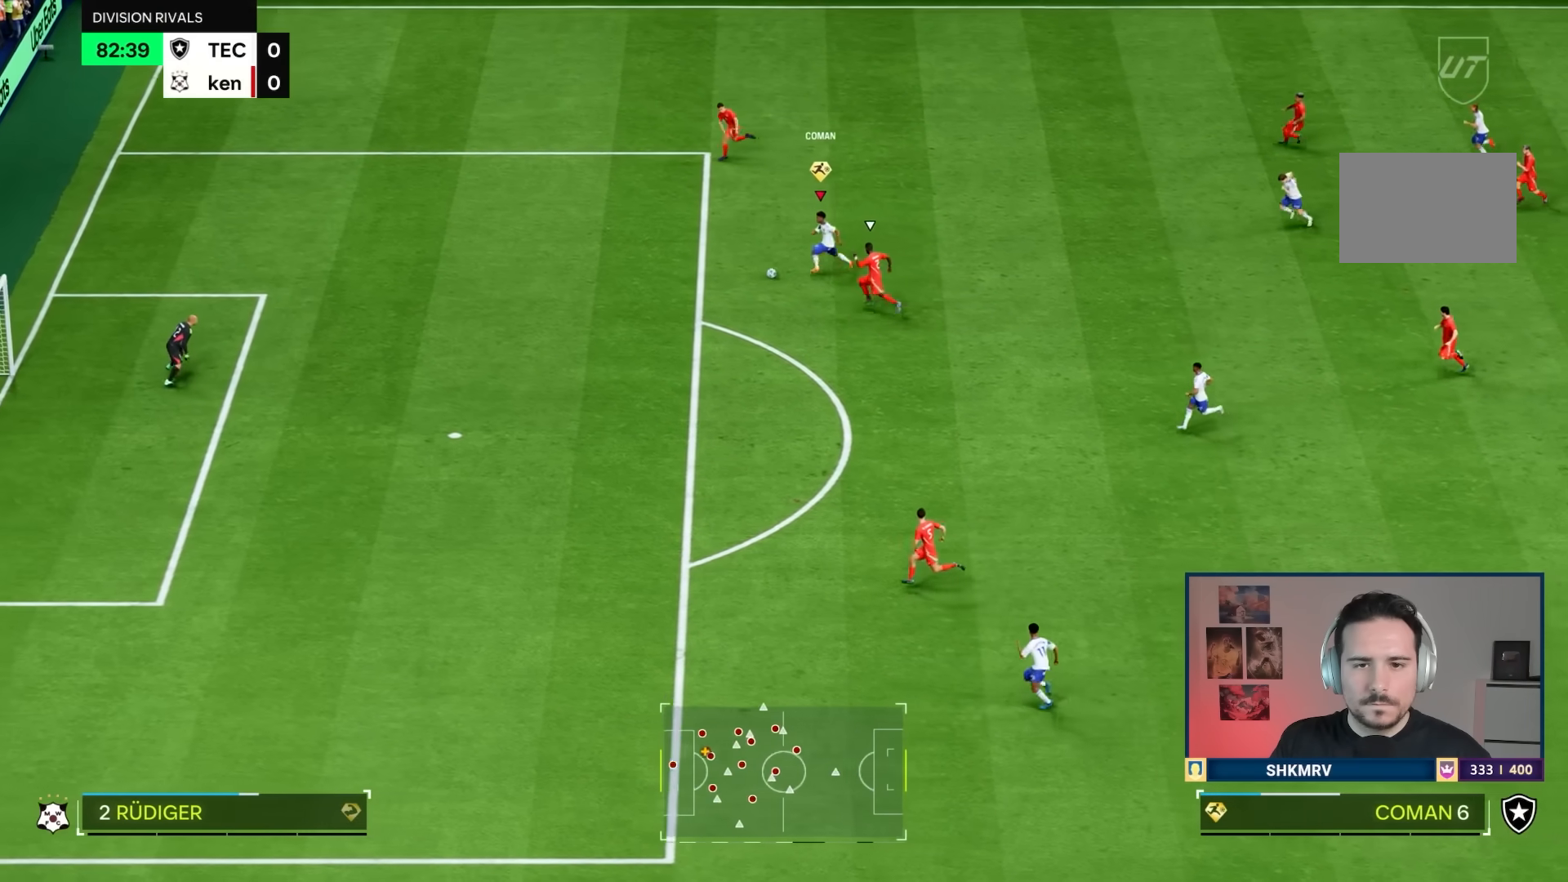
{"buttons": [], "left_stick": "center", "right_stick": "center", "events": [[451, "right_stick", "center"]]}
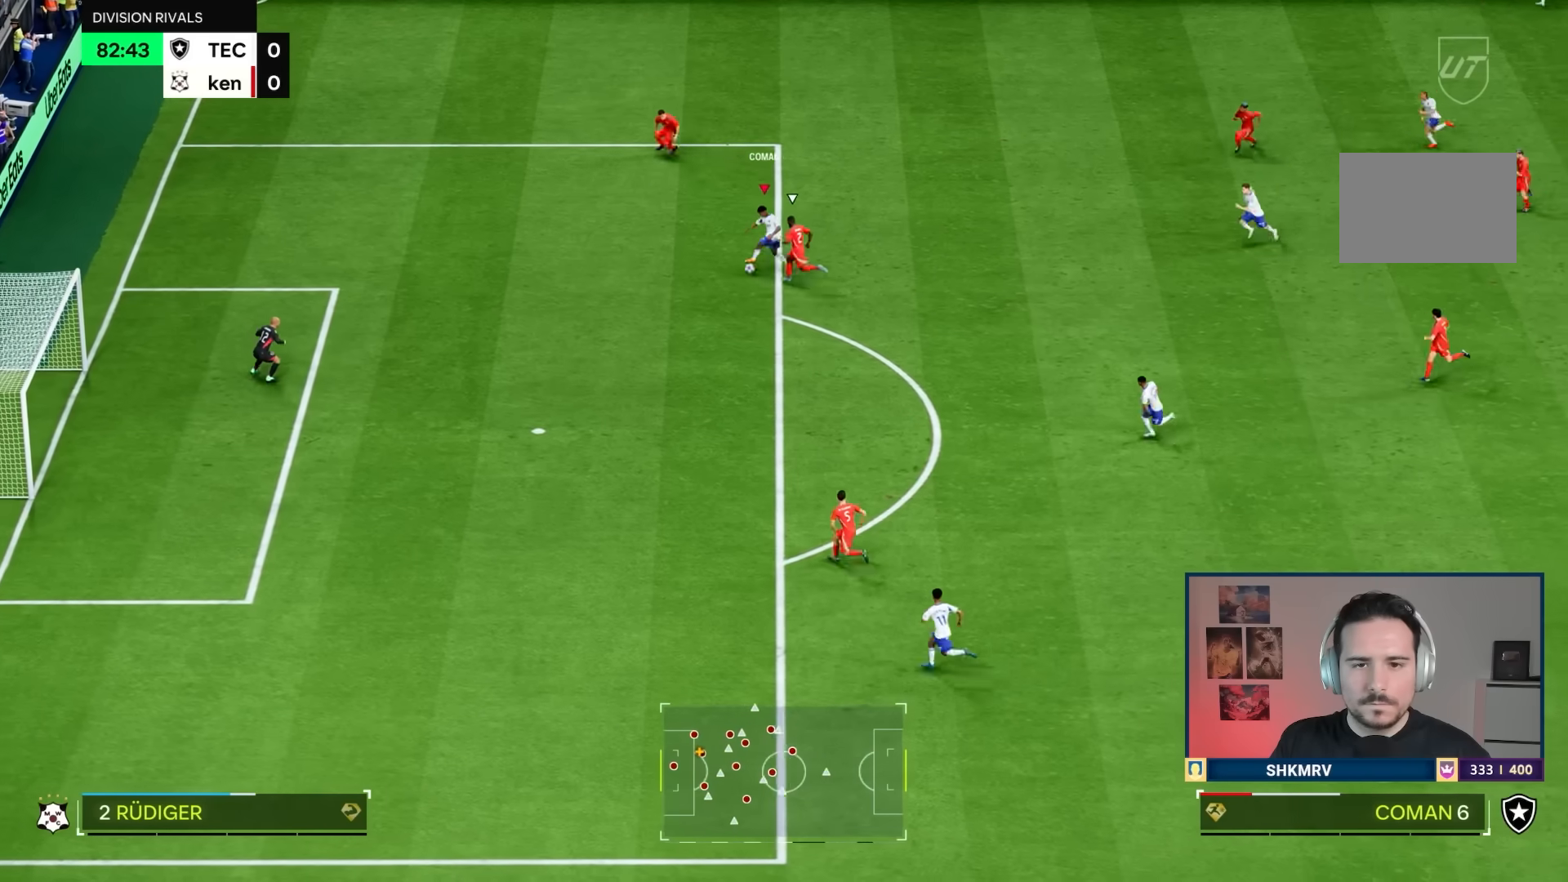
{"buttons": [], "left_stick": "down-right", "right_stick": "center", "events": [[166, "left_stick", "up-right"], [217, "left_stick", "right"], [383, "left_stick", "down-right"]]}
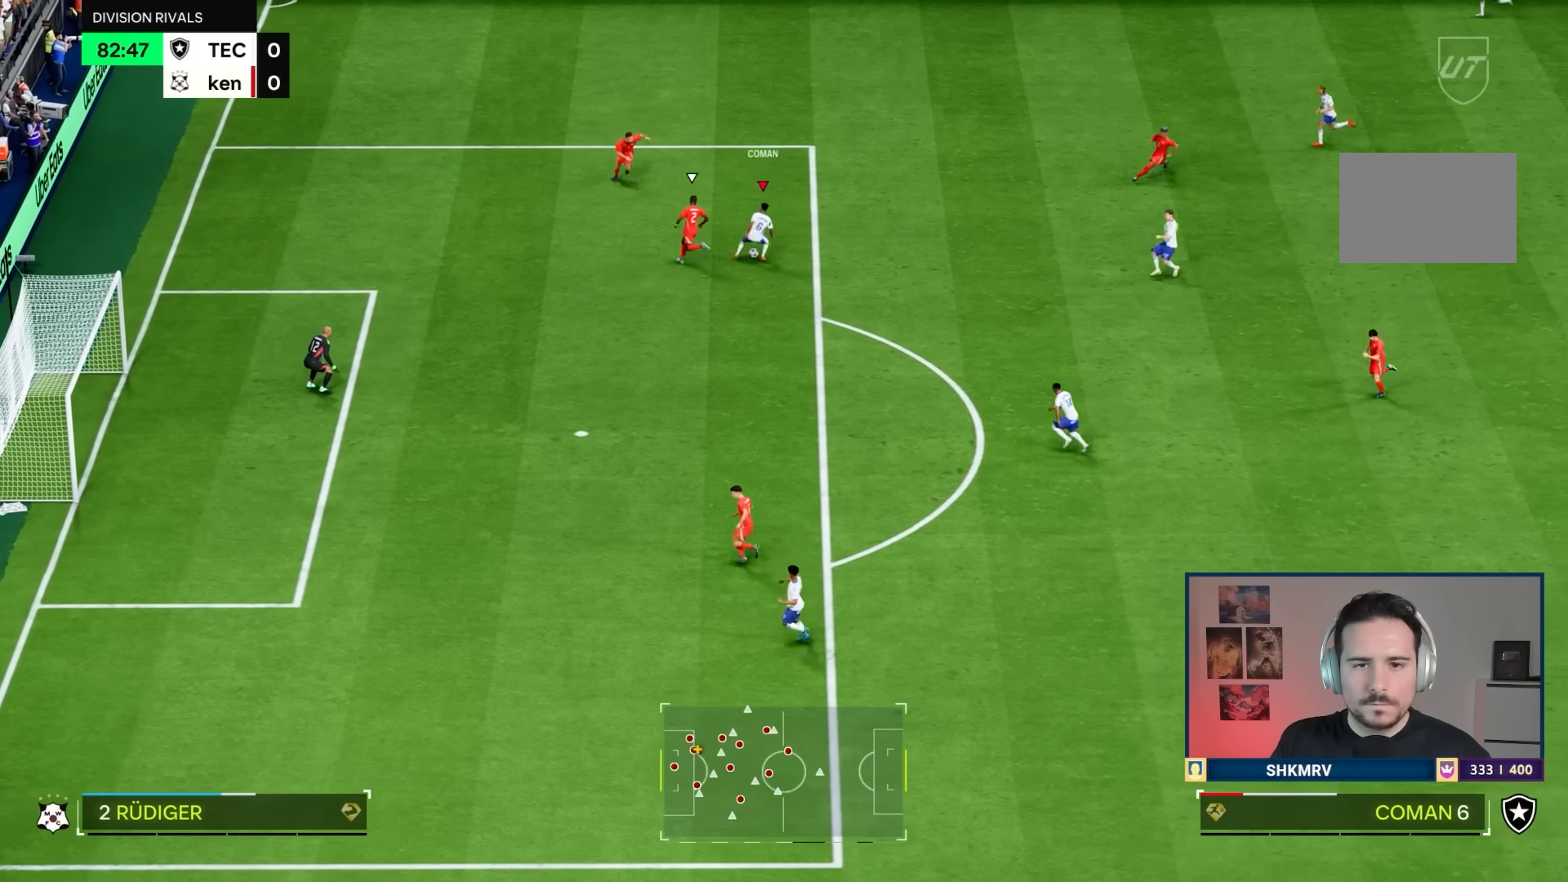
{"buttons": ["CROSS", "R2"], "left_stick": "down", "right_stick": "center", "events": [[50, "left_stick", "down"], [417, "CROSS", "down"], [434, "R2", "down"]]}
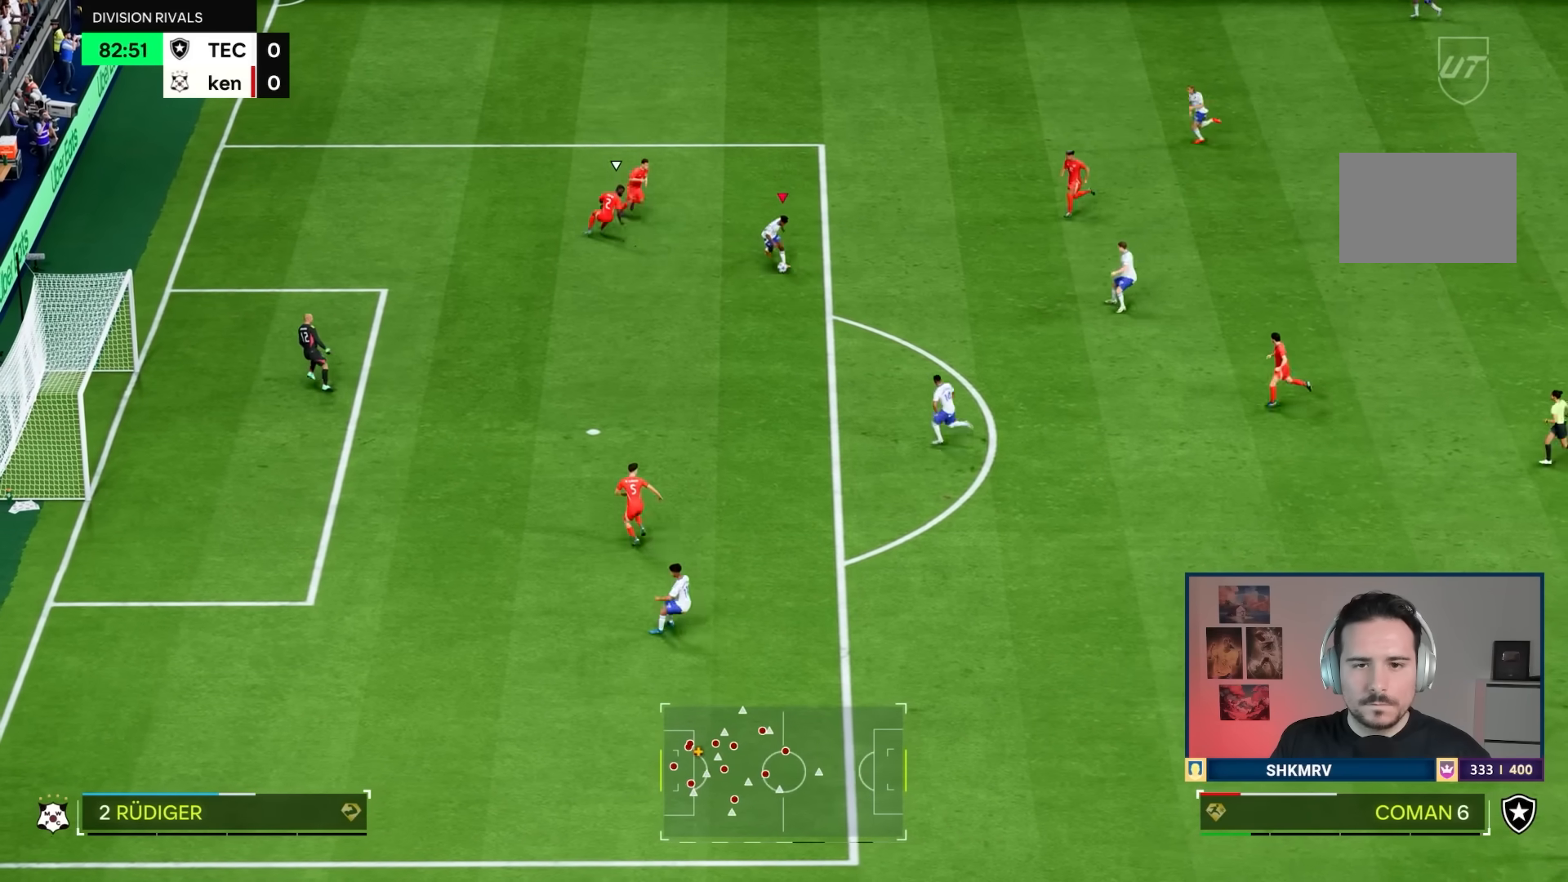
{"buttons": [], "left_stick": "down", "right_stick": "center", "events": [[33, "CROSS", "up"], [116, "R2", "up"]]}
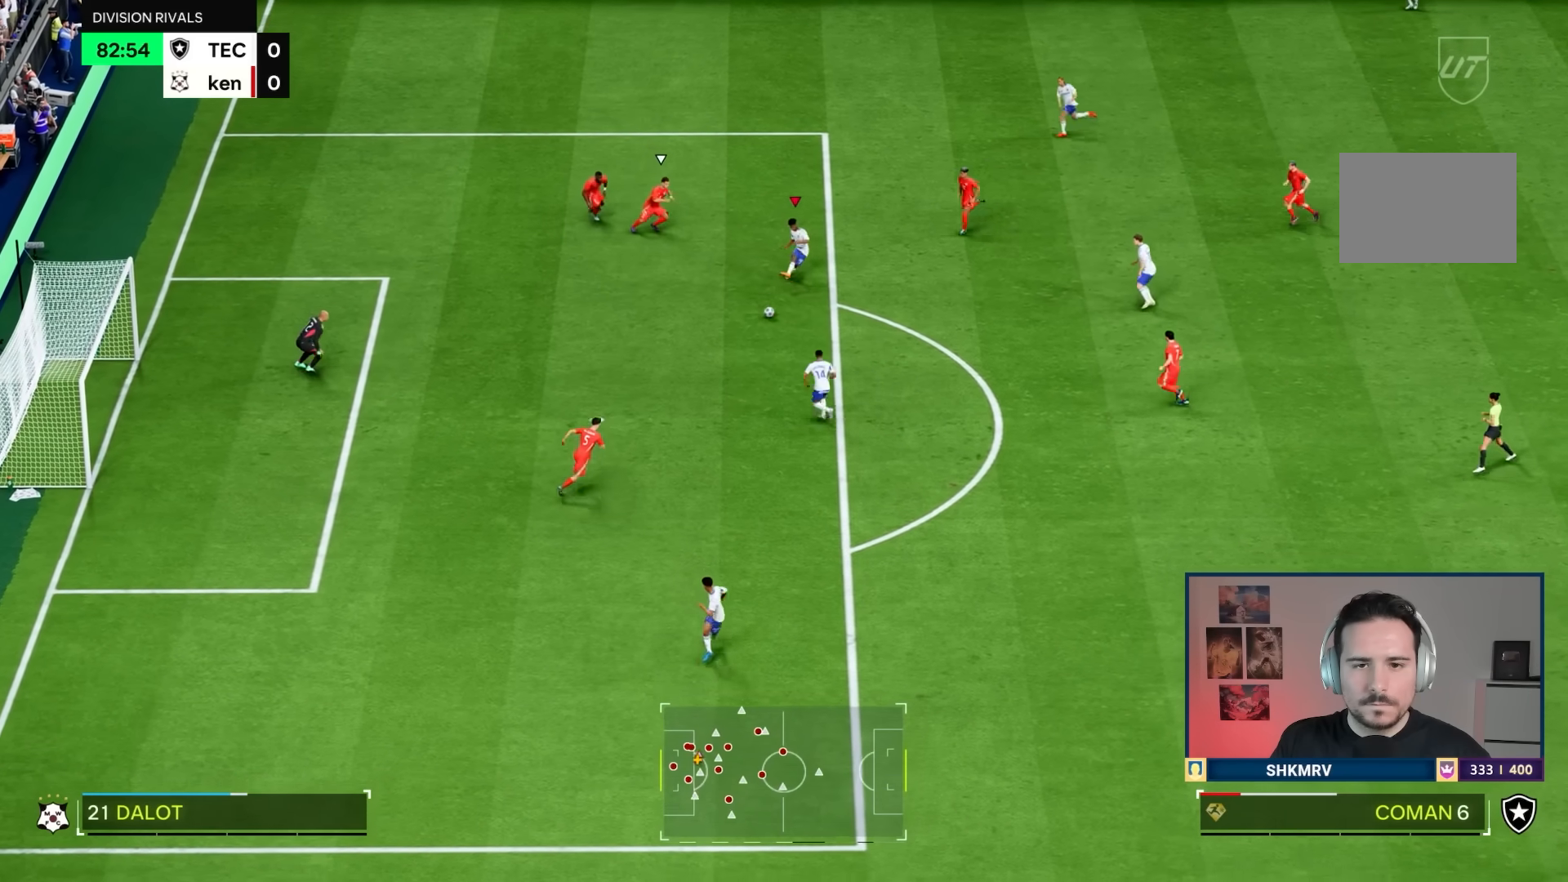
{"buttons": [], "left_stick": "up-left", "right_stick": "center", "events": [[34, "left_stick", "left"], [117, "left_stick", "up-left"]]}
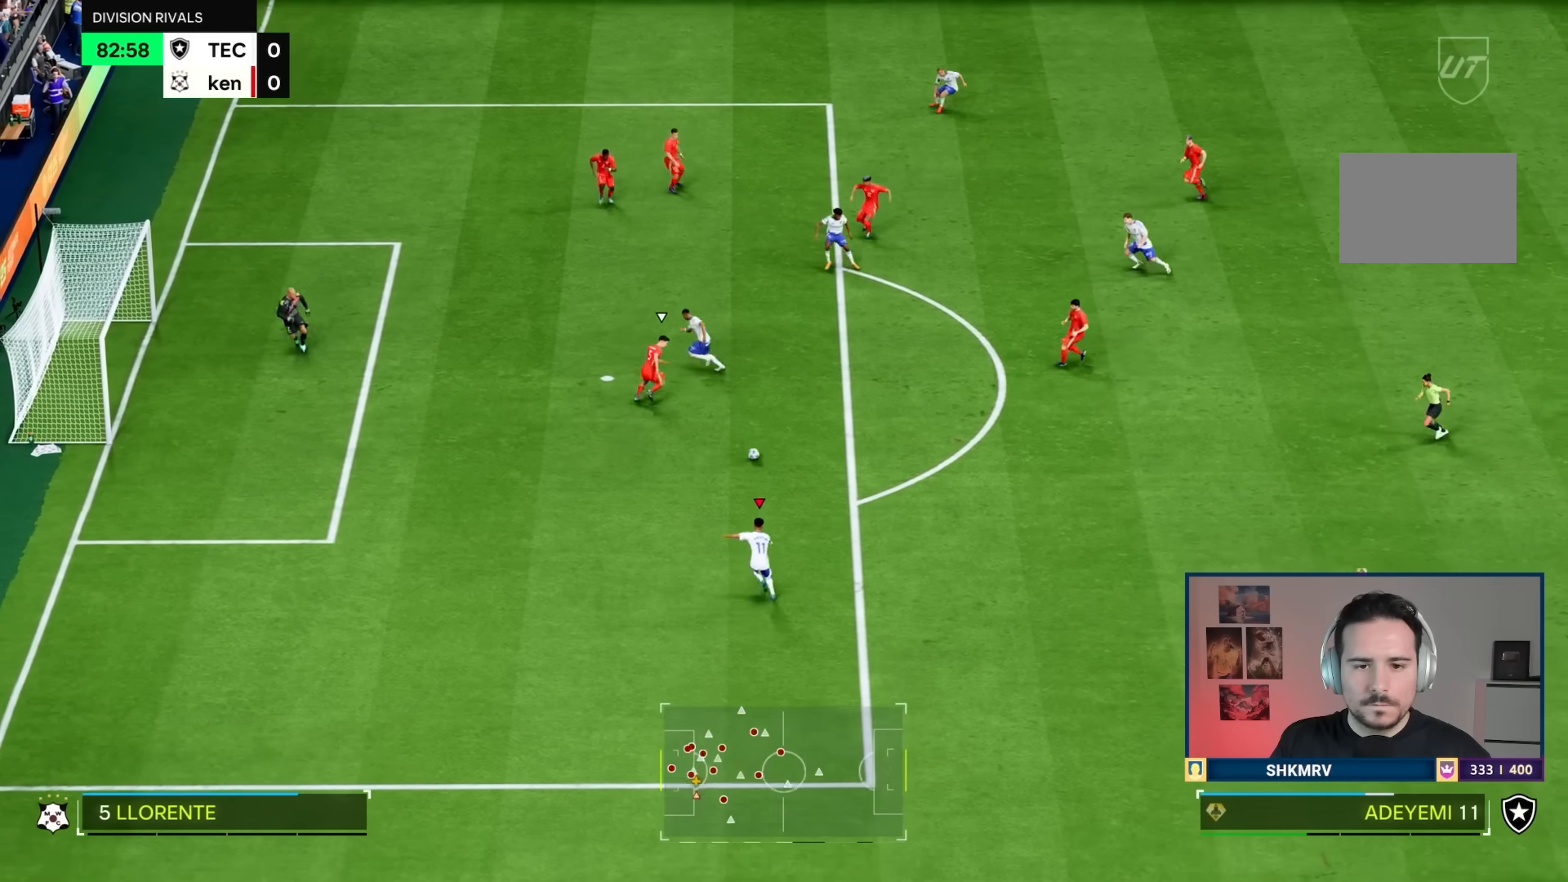
{"buttons": [], "left_stick": "up-left", "right_stick": "center", "events": [[233, "CROSS", "down"], [333, "CROSS", "up"]]}
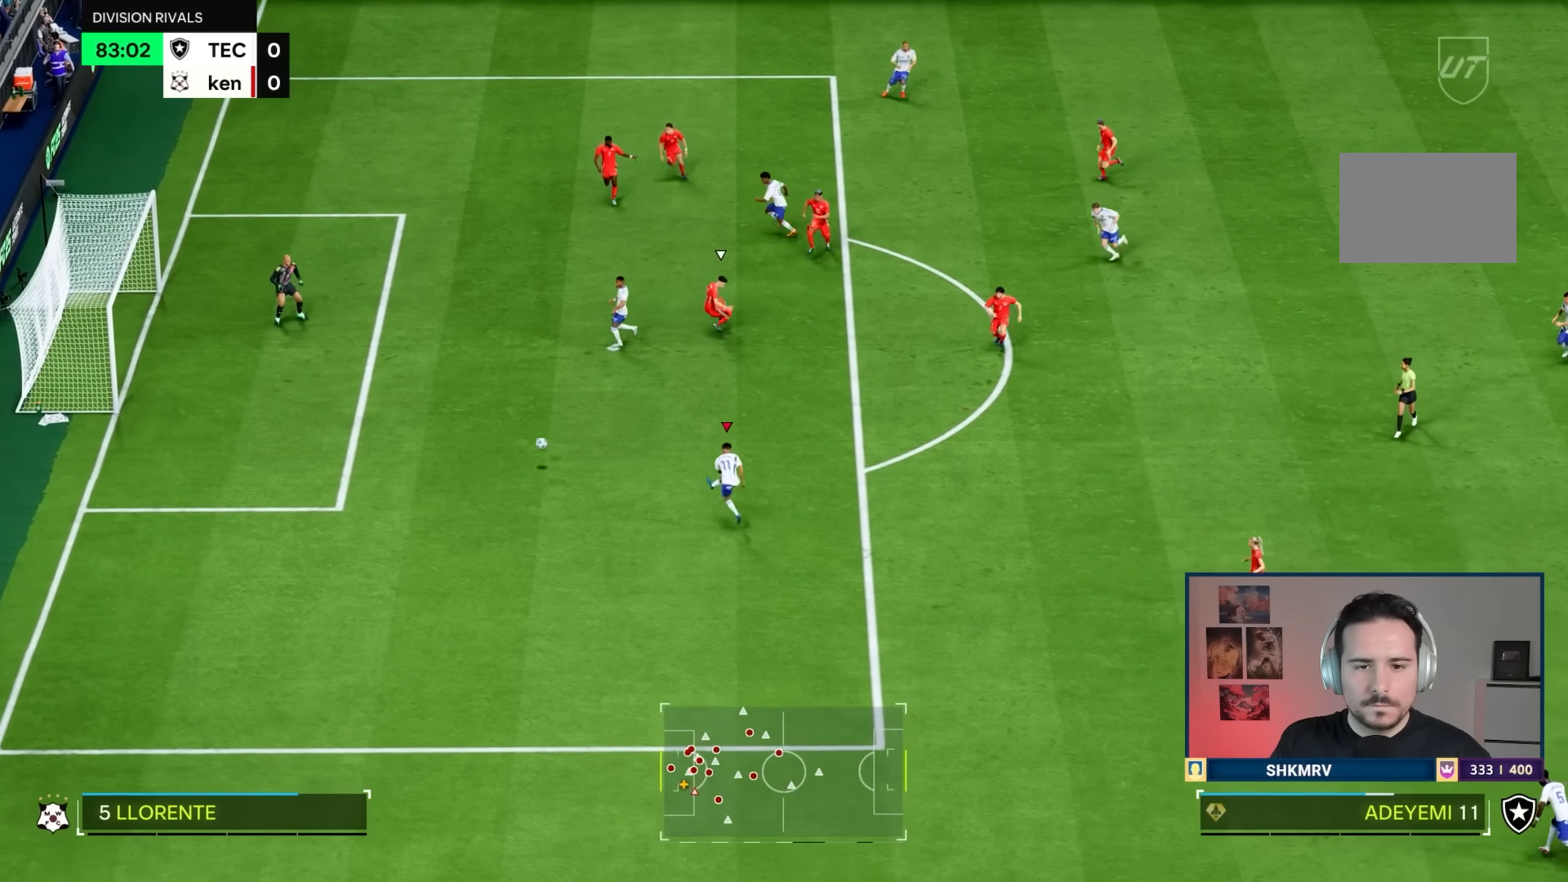
{"buttons": [], "left_stick": "left", "right_stick": "center", "events": [[300, "left_stick", "left"]]}
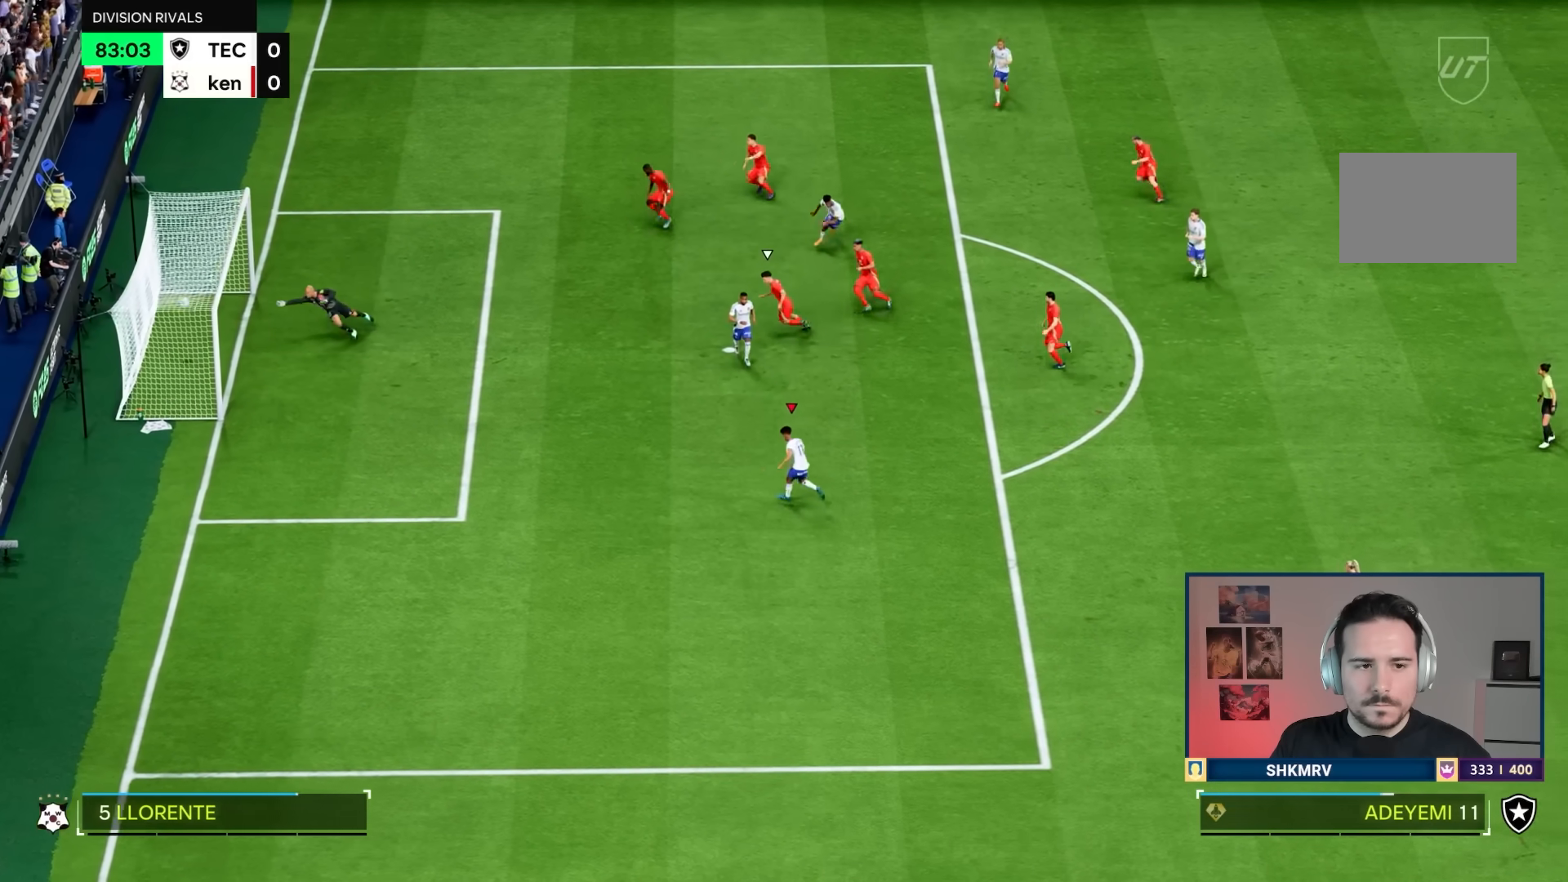
{"buttons": [], "left_stick": "center", "right_stick": "center", "events": [[83, "left_stick", "center"]]}
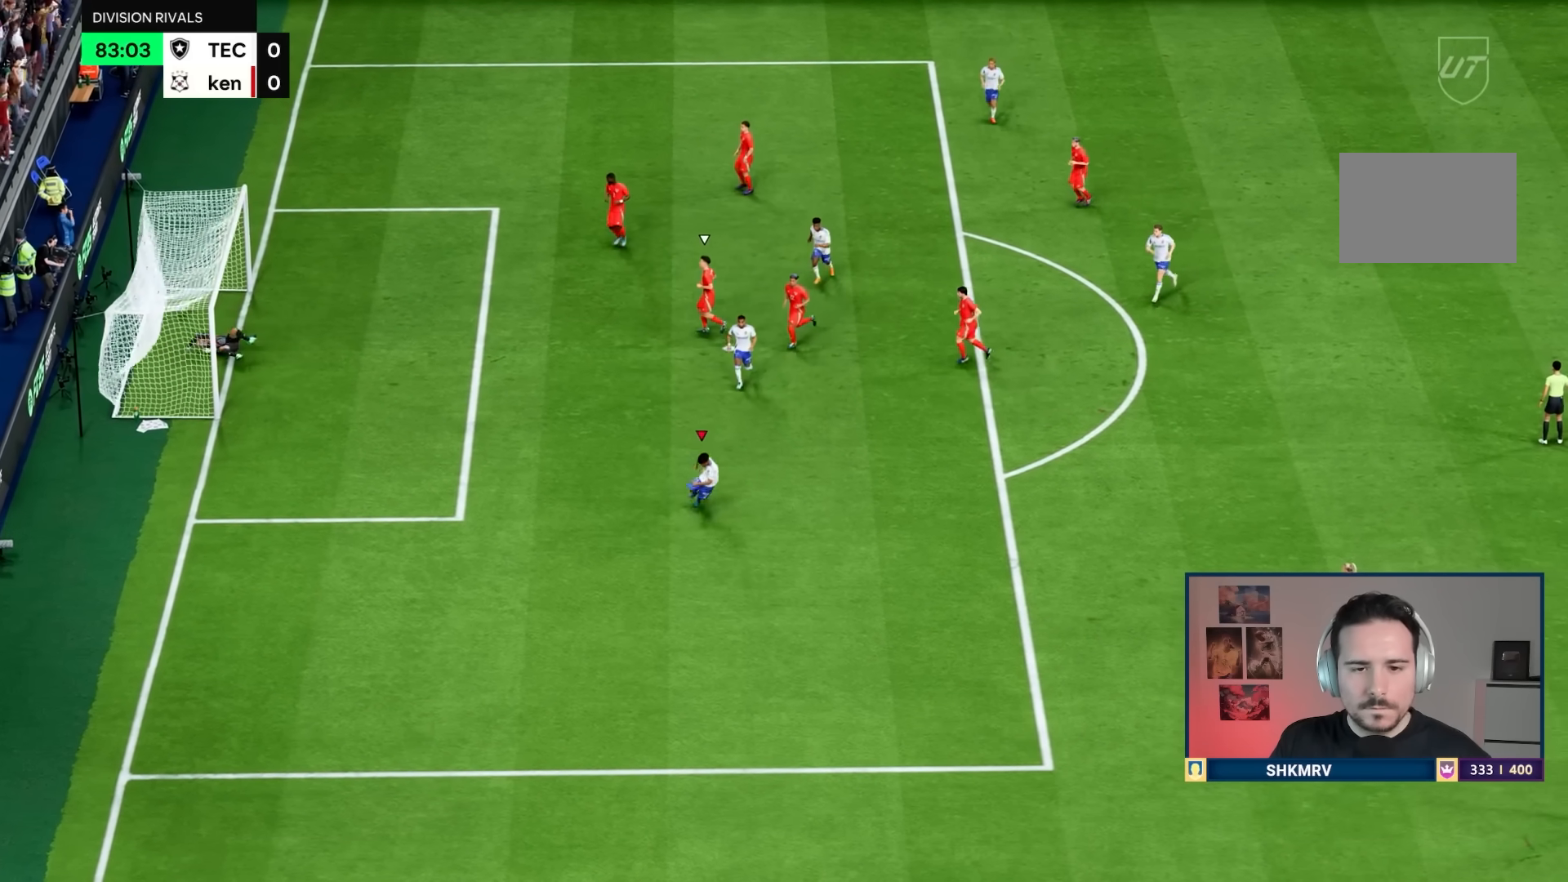
{"buttons": [], "left_stick": "center", "right_stick": "center", "events": []}
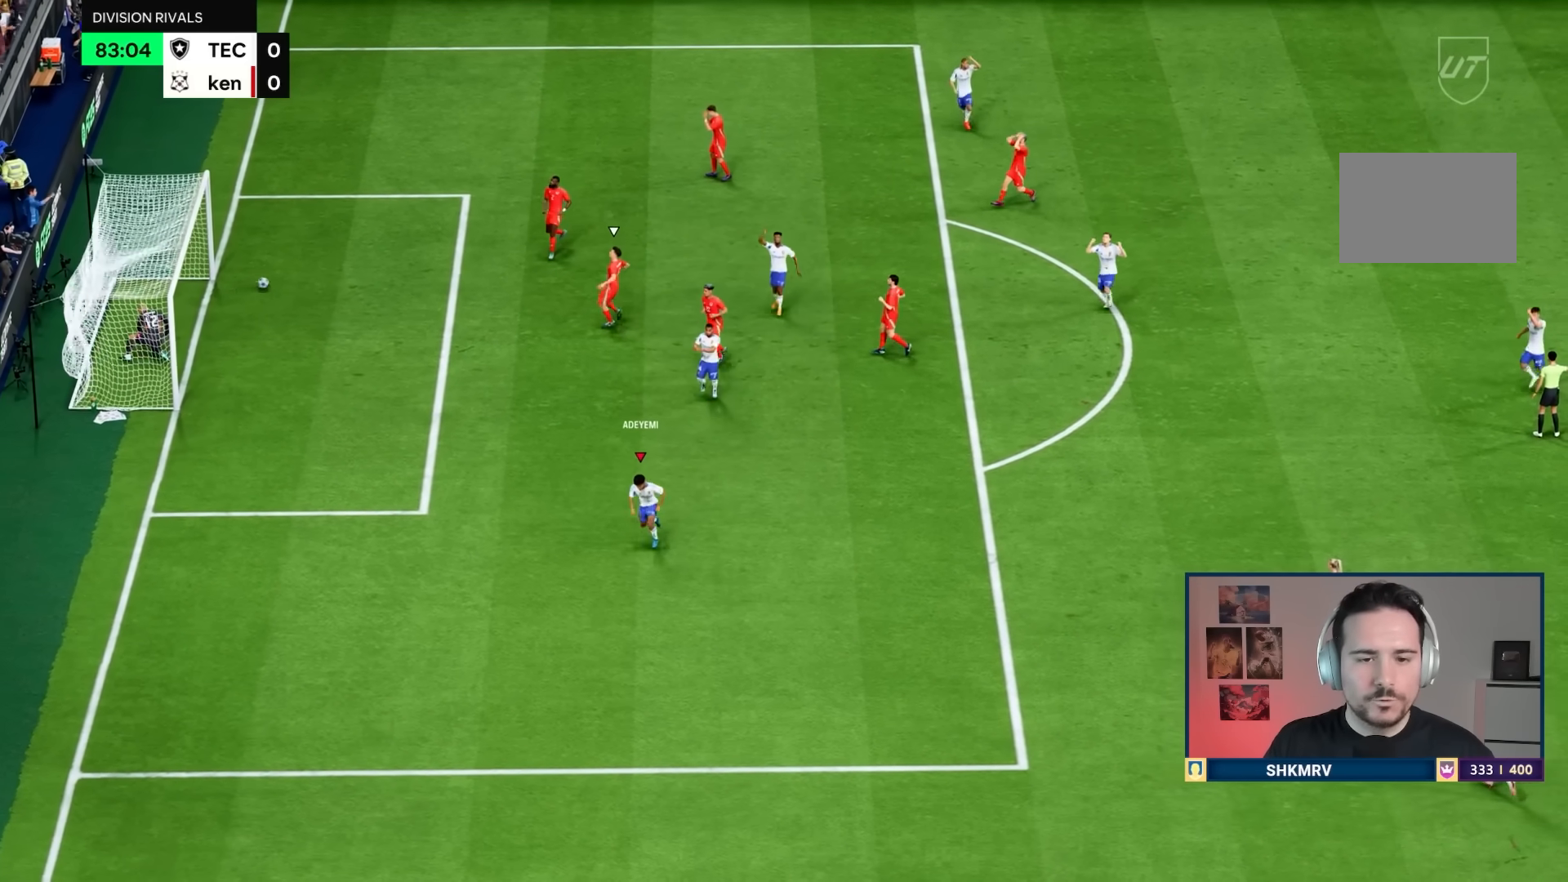
{"buttons": [], "left_stick": "center", "right_stick": "center", "events": []}
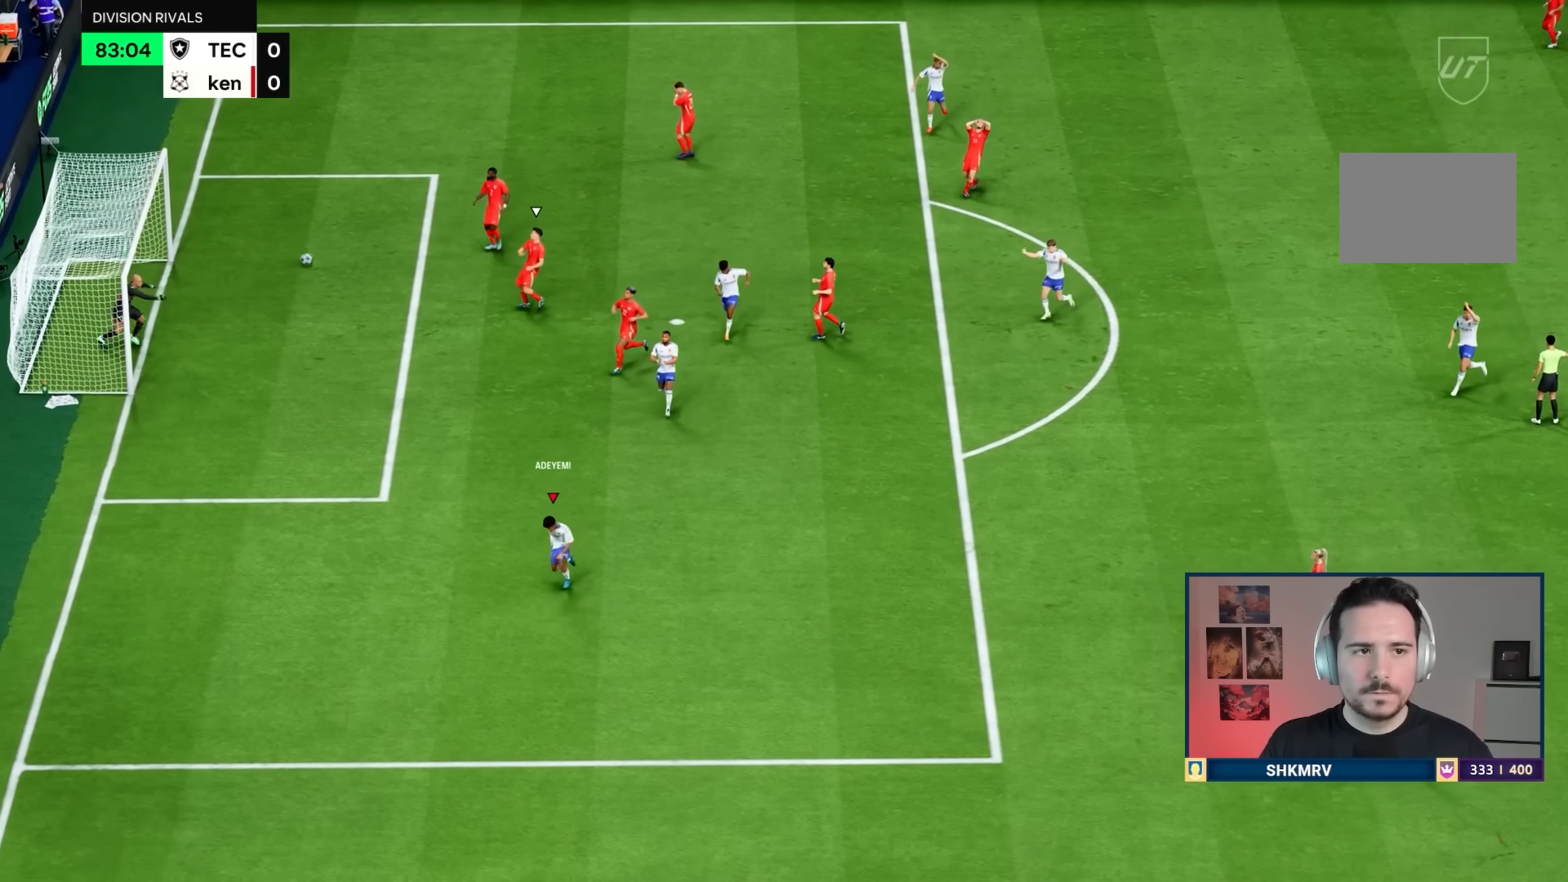
{"buttons": ["L2", "R1"], "left_stick": "up-left", "right_stick": "center", "events": [[50, "CROSS", "down"], [50, "L1", "down"], [50, "R1", "down"], [100, "L1", "up"], [100, "R1", "up"], [134, "L1", "down"], [134, "R1", "down"], [167, "L2", "down"], [167, "R2", "down"], [200, "CROSS", "up"], [200, "L1", "up"], [200, "R1", "up"], [234, "R2", "up"], [250, "L2", "up"], [250, "R1", "down"], [250, "left_stick", "left"], [334, "right_stick", "up-left"], [384, "left_stick", "up-left"], [401, "L2", "down"], [434, "right_stick", "center"]]}
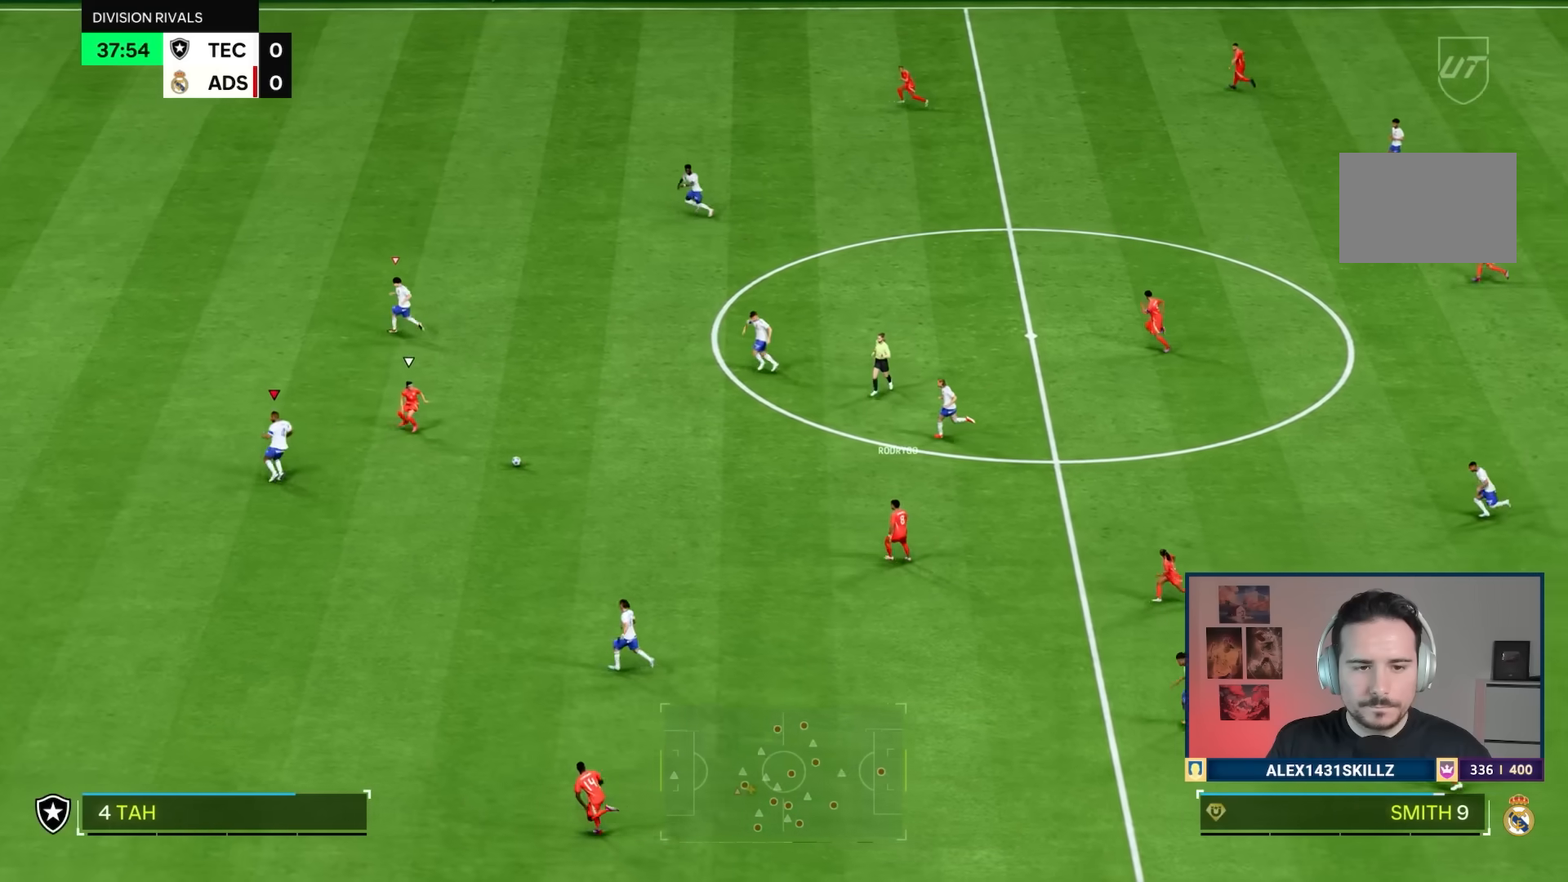
{"buttons": ["R1"], "left_stick": "down-left", "right_stick": "center", "events": [[83, "left_stick", "left"], [116, "L2", "up"], [283, "right_stick", "up"], [333, "right_stick", "center"], [383, "left_stick", "down-left"]]}